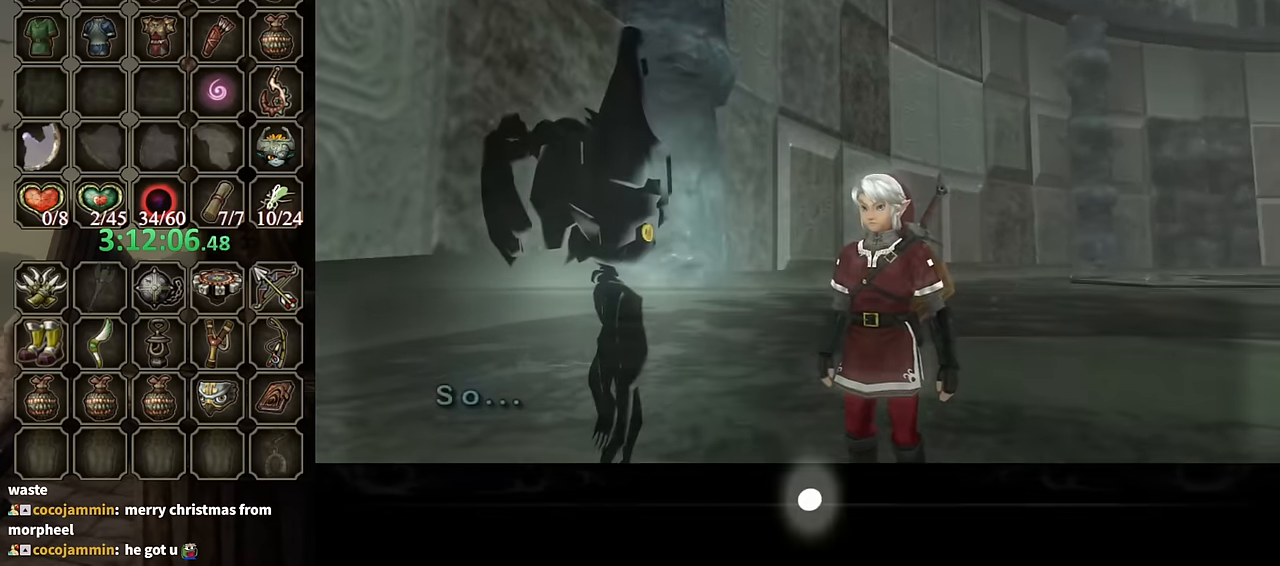
Gameplay with a controller (Nintendo layout); each line is a JSON object with the inputs held at the frame after it. "events" lists button and stick changes between this image and that frame as [ms after this image, input, new state], when the widget could be followed in between. Not read: L3 R3.
{"buttons": ["B"], "left_stick": "center", "right_stick": "center", "events": []}
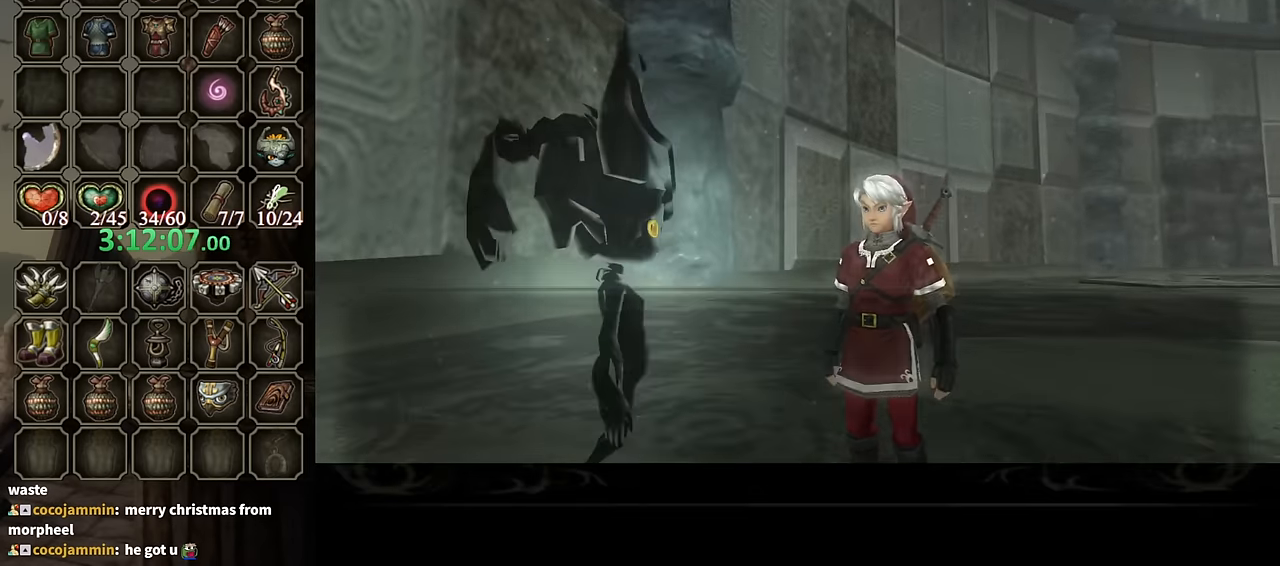
{"buttons": ["B"], "left_stick": "center", "right_stick": "center", "events": []}
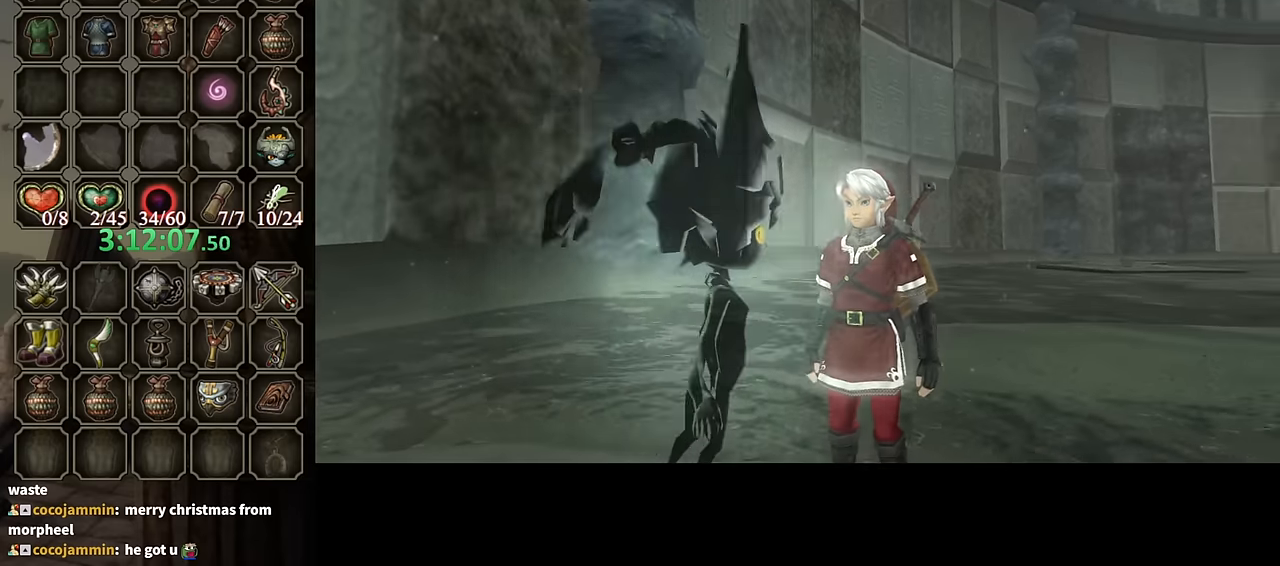
{"buttons": ["B"], "left_stick": "center", "right_stick": "center", "events": []}
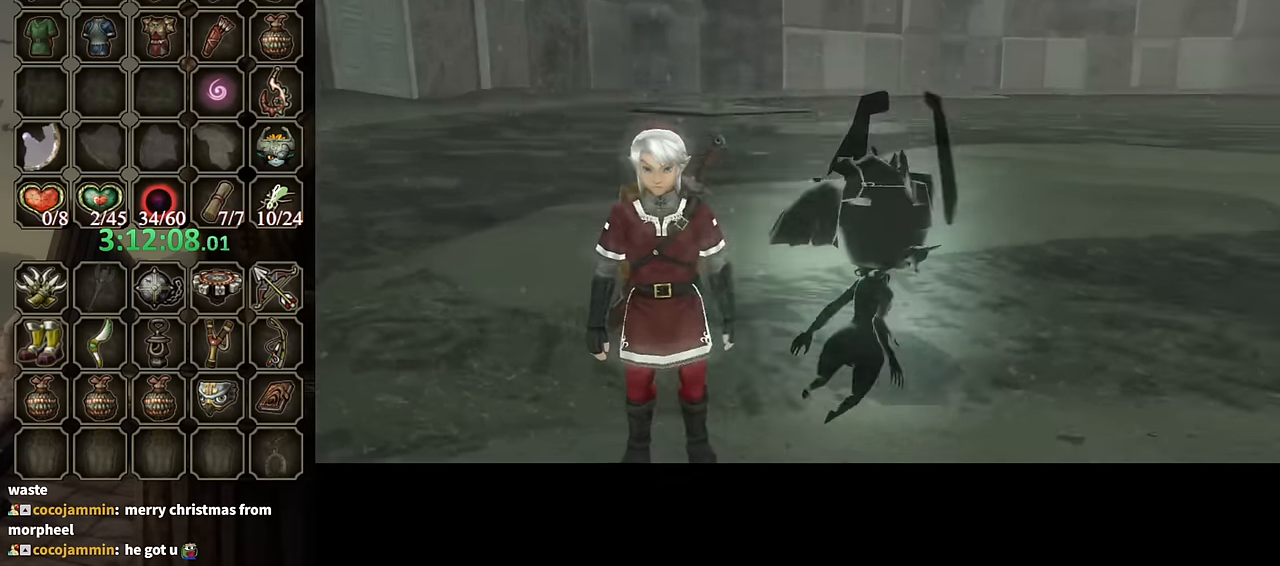
{"buttons": ["B"], "left_stick": "center", "right_stick": "center", "events": []}
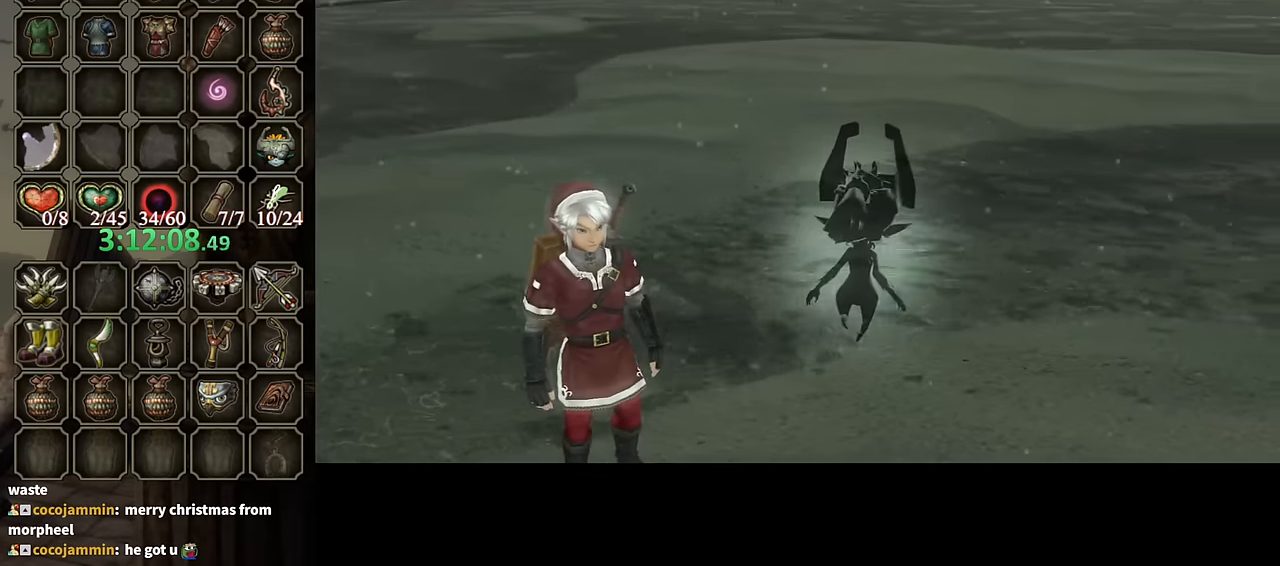
{"buttons": ["B"], "left_stick": "center", "right_stick": "center", "events": []}
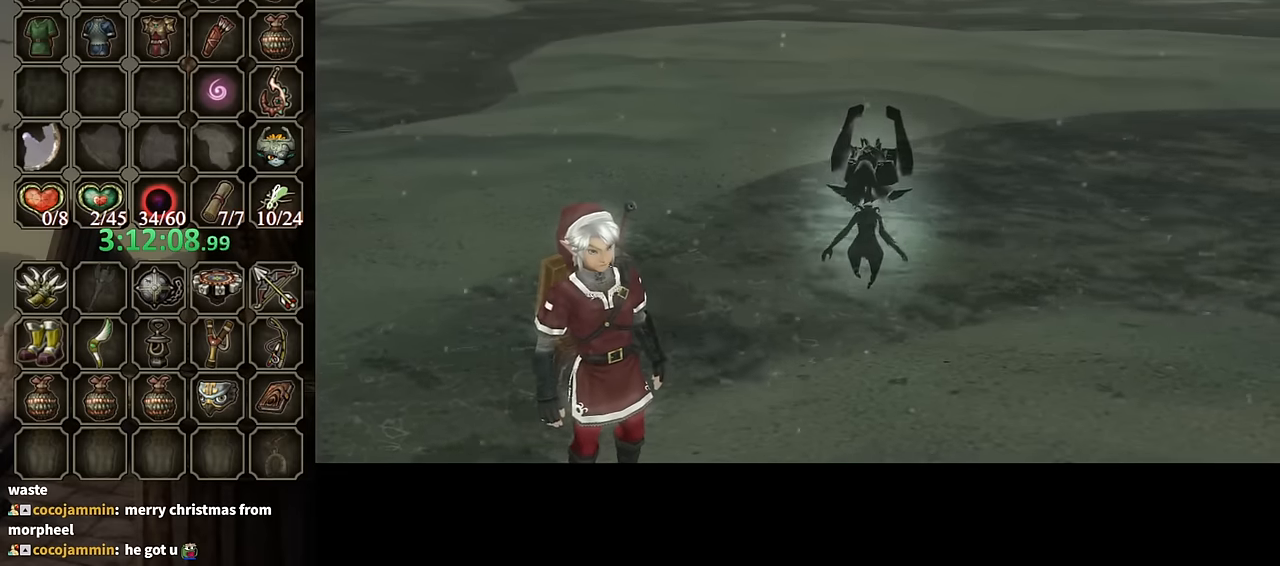
{"buttons": ["B"], "left_stick": "center", "right_stick": "center", "events": []}
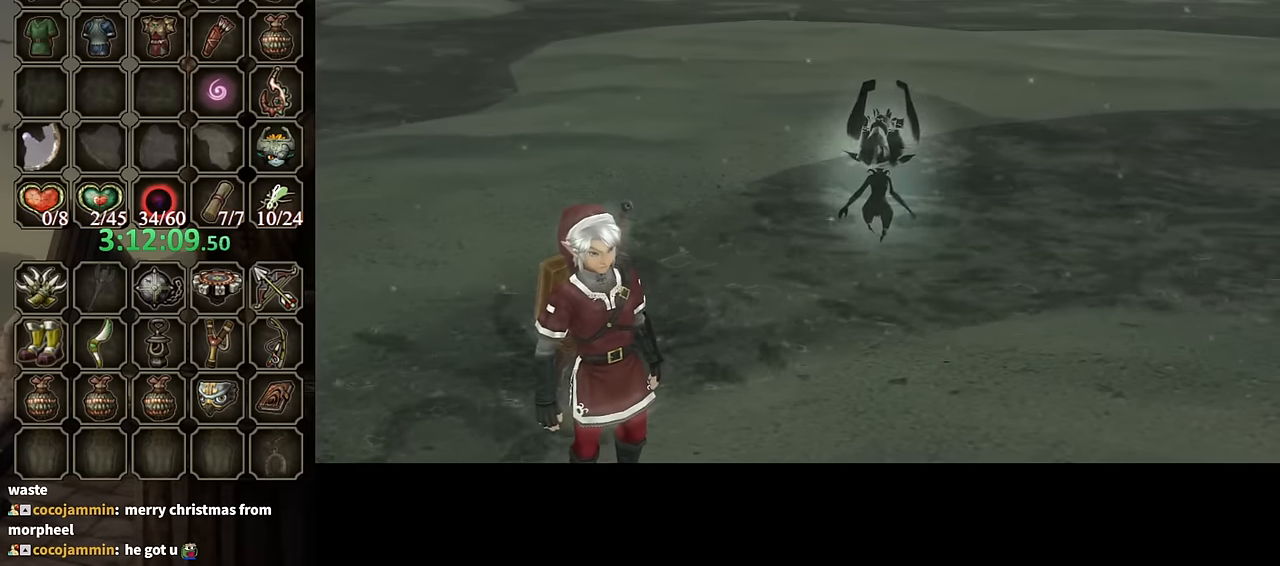
{"buttons": ["B"], "left_stick": "center", "right_stick": "center", "events": []}
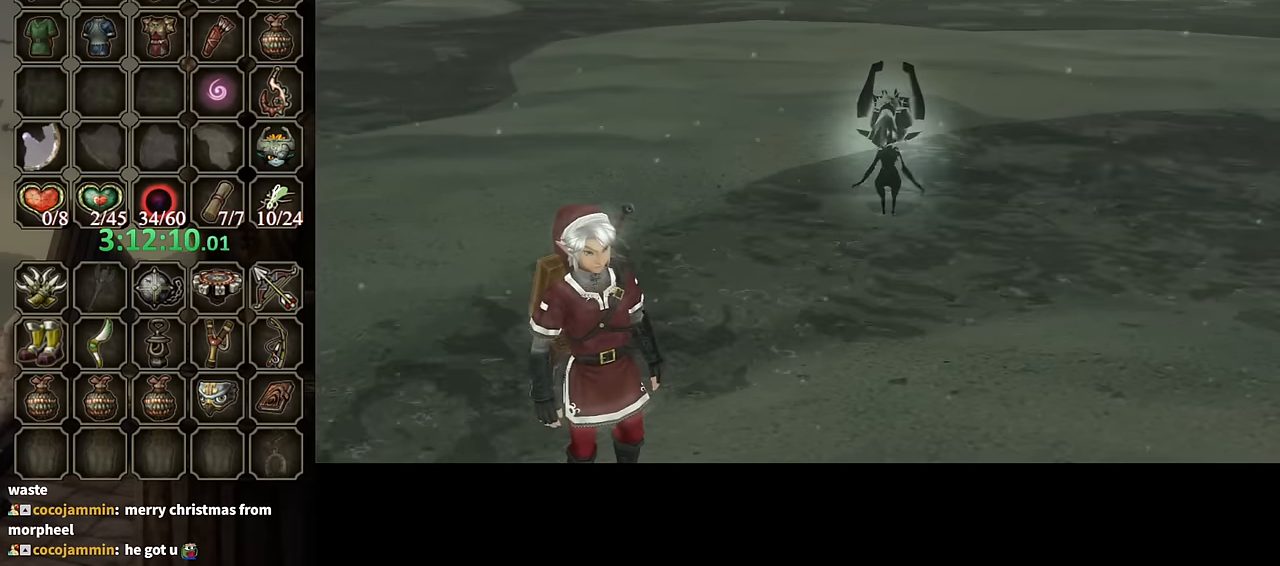
{"buttons": ["B"], "left_stick": "center", "right_stick": "center", "events": []}
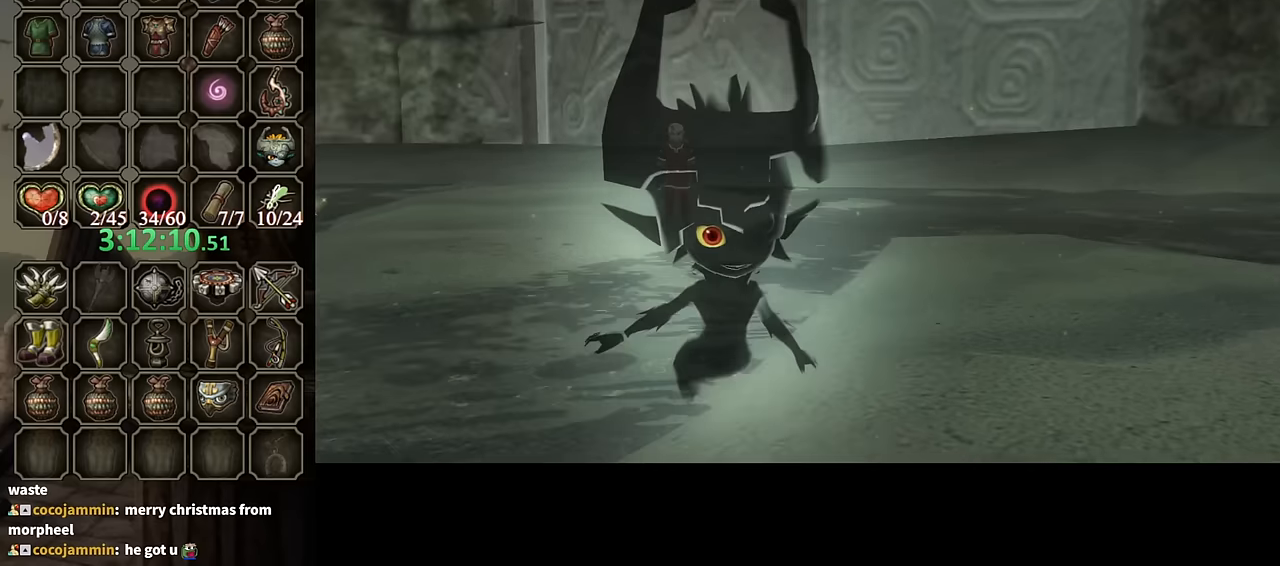
{"buttons": ["B"], "left_stick": "center", "right_stick": "center", "events": []}
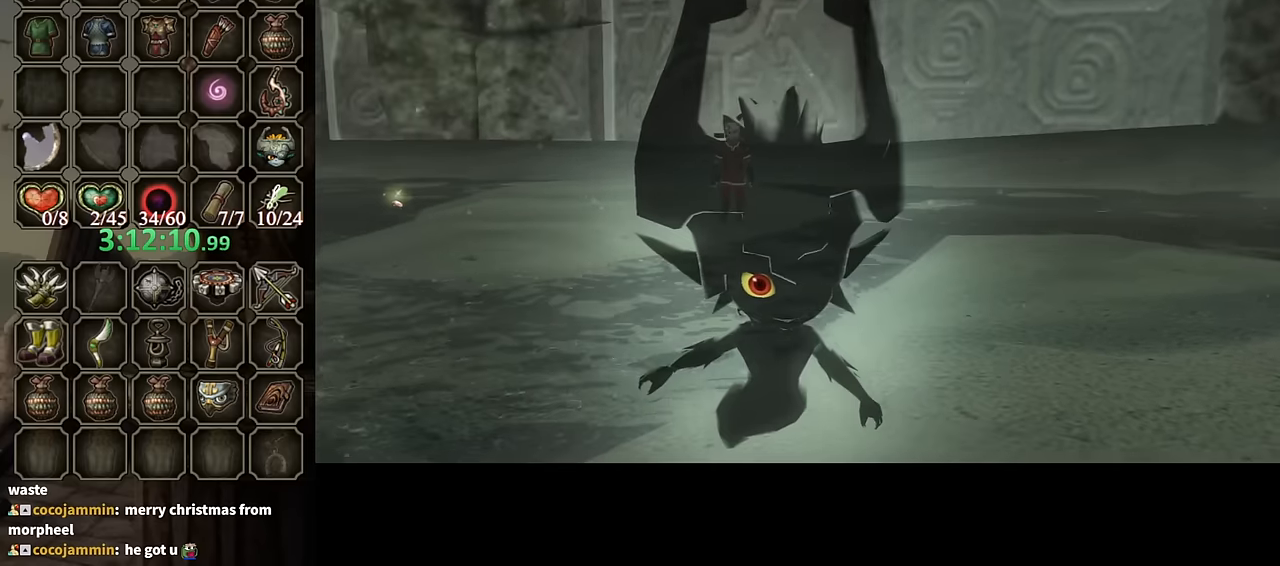
{"buttons": ["B"], "left_stick": "center", "right_stick": "center", "events": []}
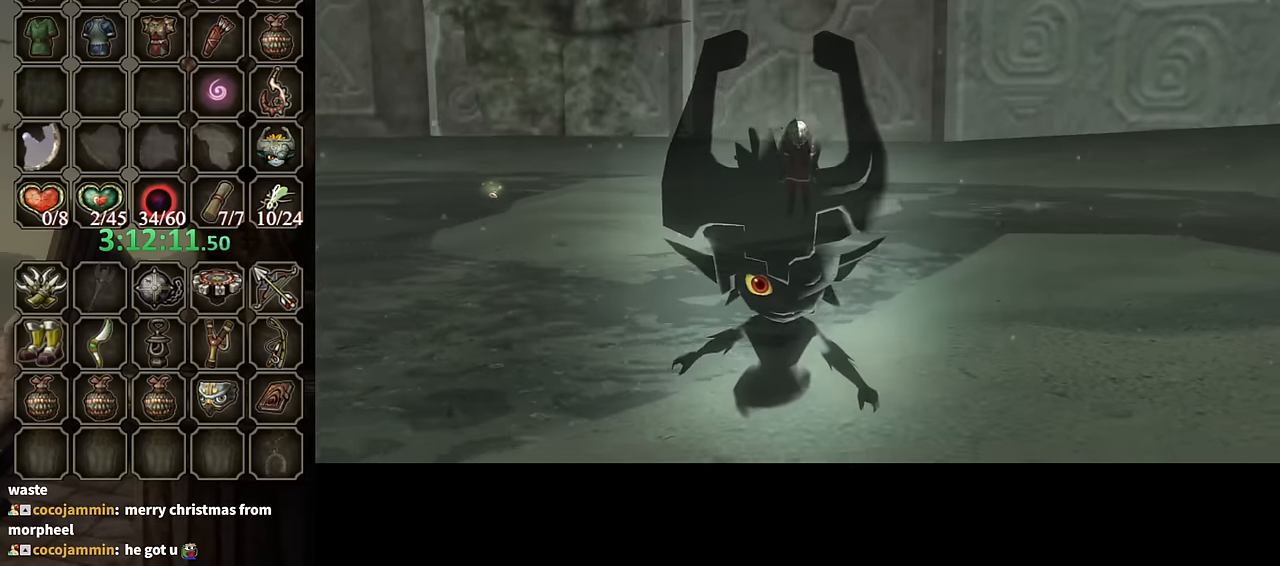
{"buttons": ["B"], "left_stick": "center", "right_stick": "center", "events": []}
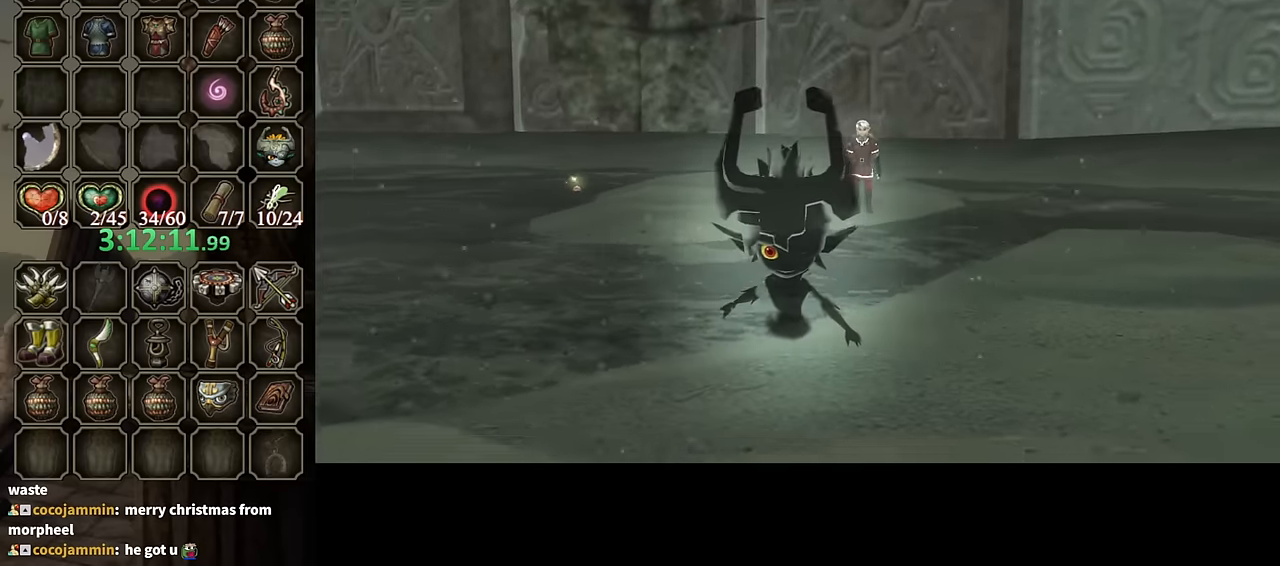
{"buttons": ["B"], "left_stick": "center", "right_stick": "center", "events": []}
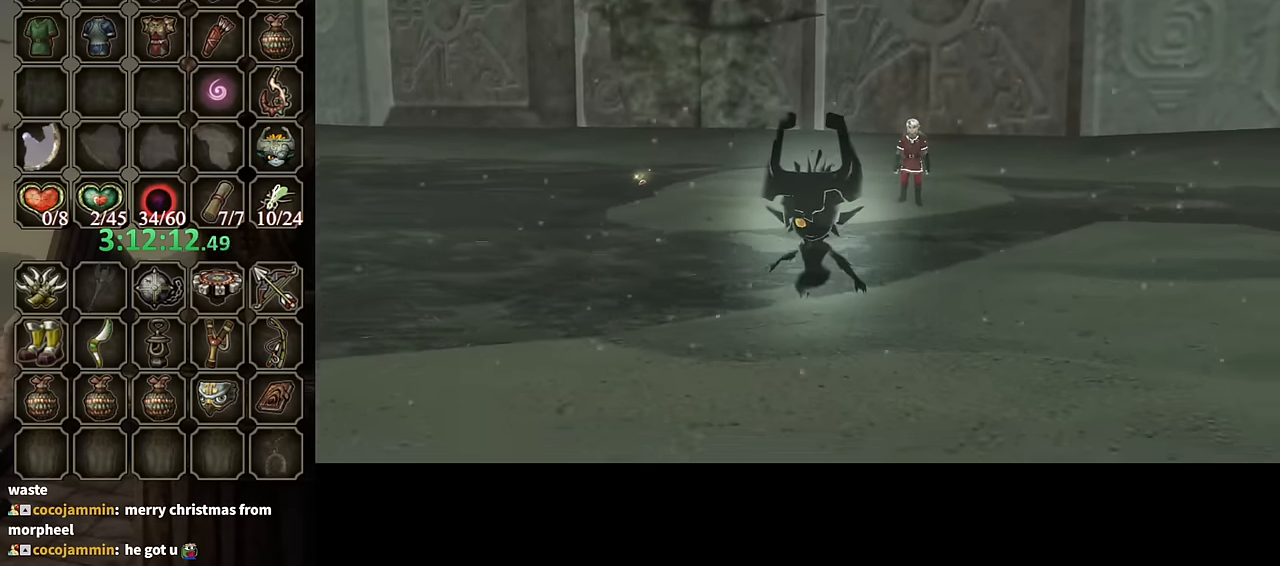
{"buttons": ["B"], "left_stick": "center", "right_stick": "center", "events": []}
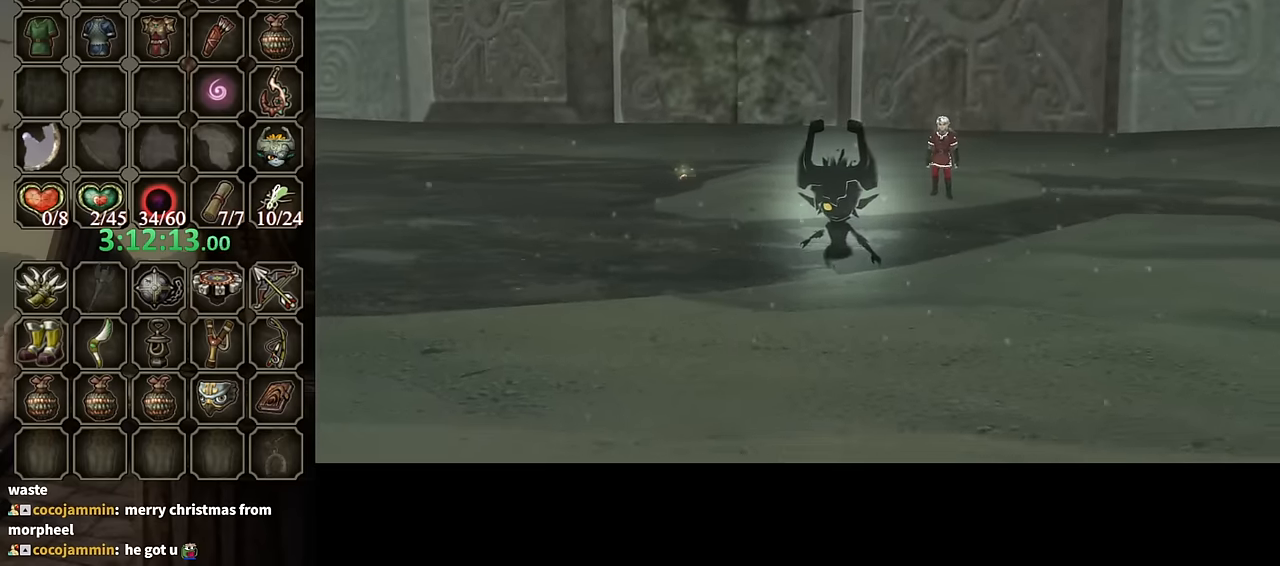
{"buttons": ["B"], "left_stick": "center", "right_stick": "center", "events": []}
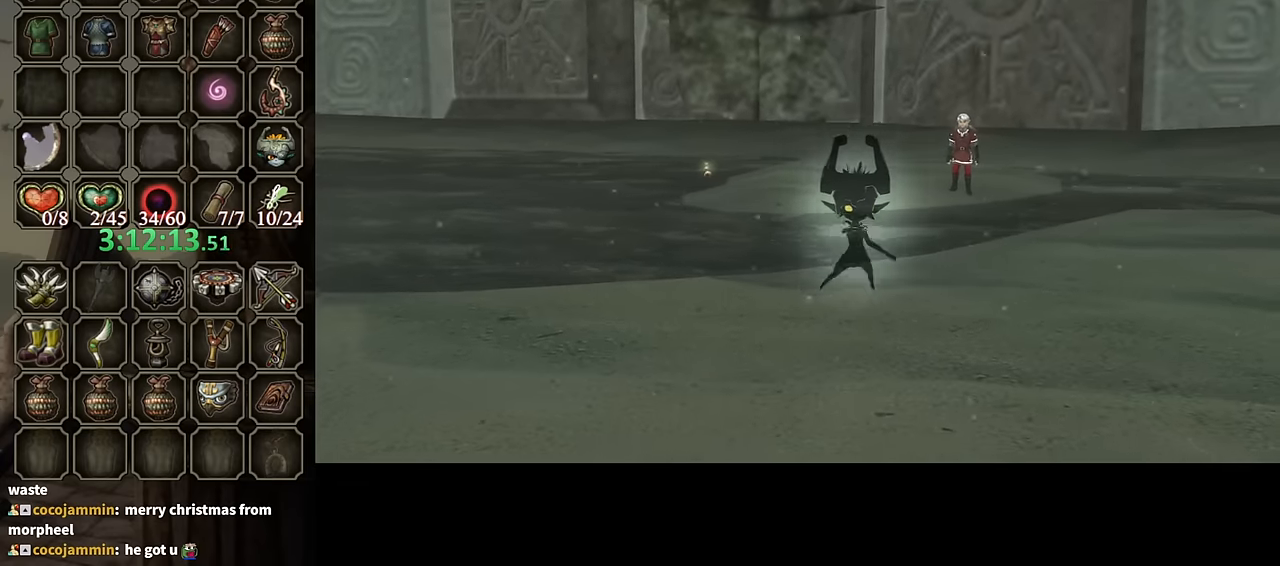
{"buttons": ["B"], "left_stick": "center", "right_stick": "center", "events": []}
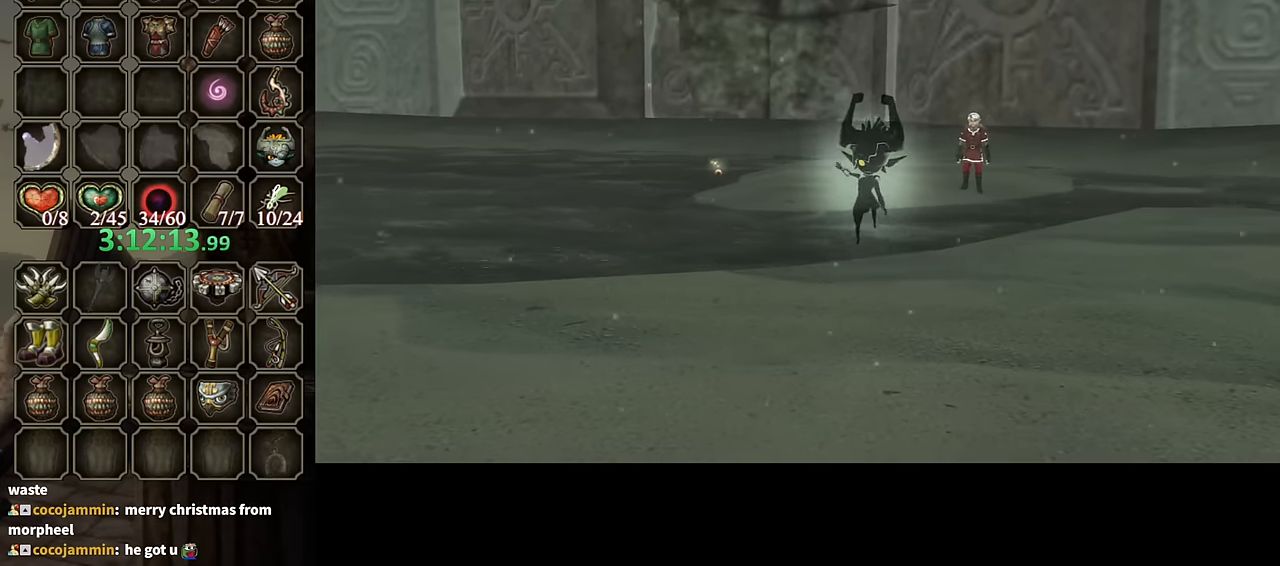
{"buttons": ["B"], "left_stick": "center", "right_stick": "center", "events": []}
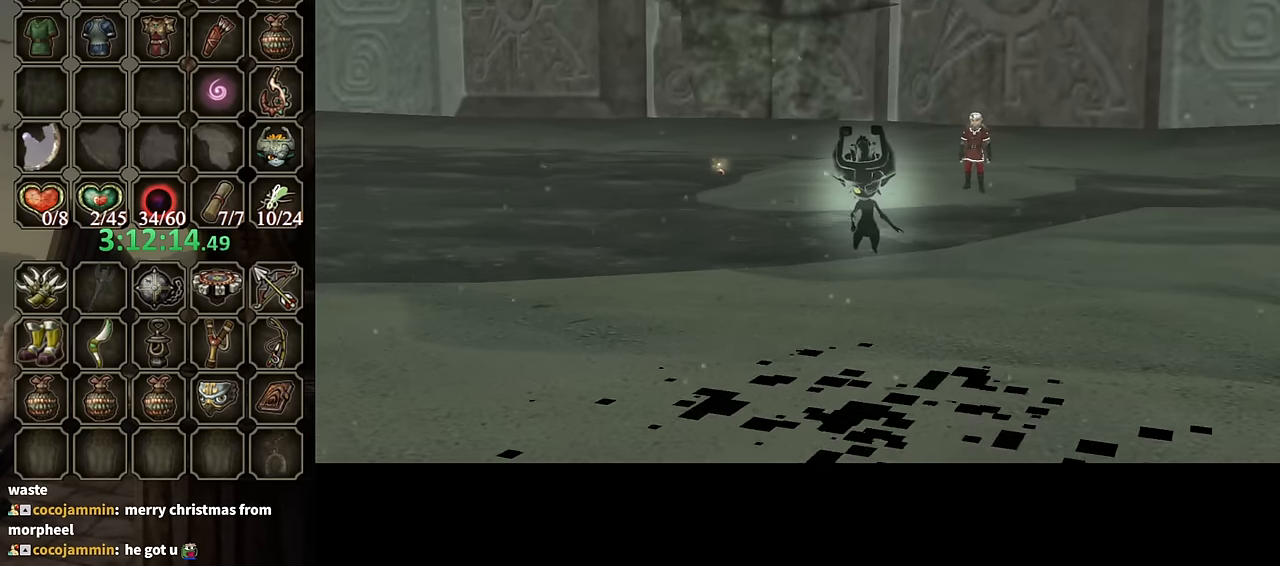
{"buttons": ["B"], "left_stick": "center", "right_stick": "center", "events": []}
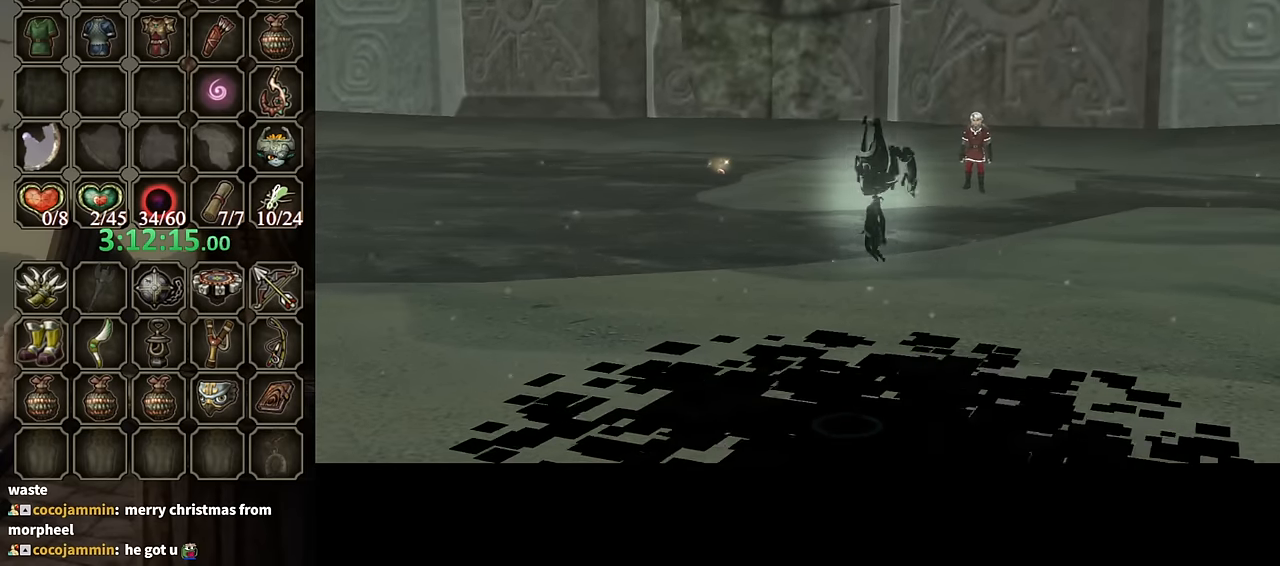
{"buttons": ["B"], "left_stick": "center", "right_stick": "center", "events": []}
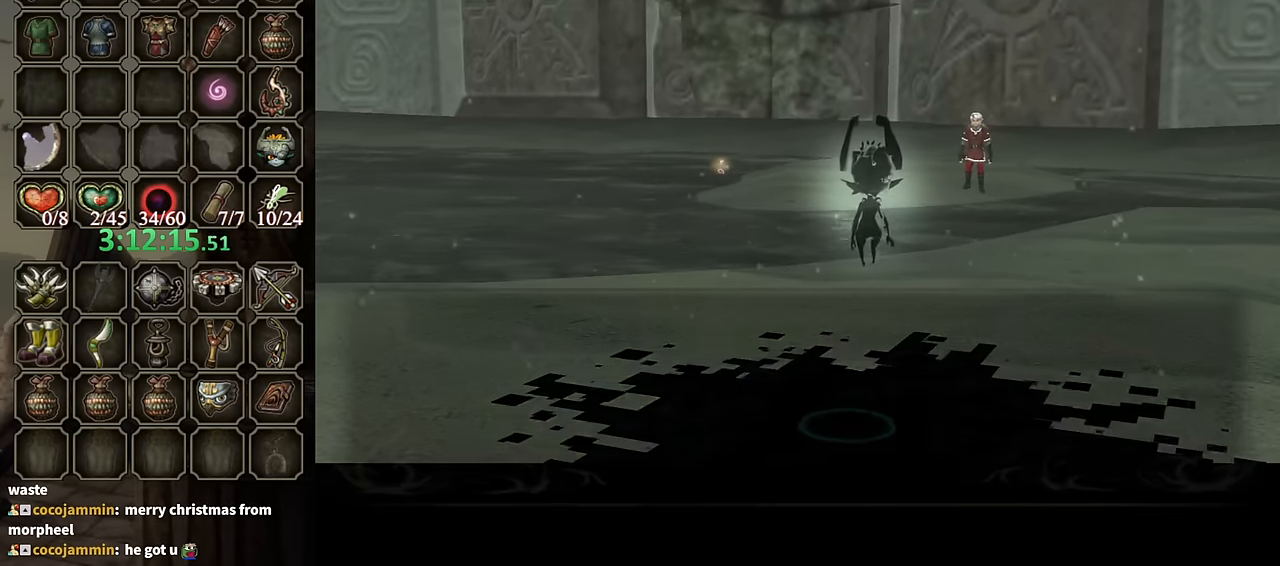
{"buttons": ["B"], "left_stick": "center", "right_stick": "center", "events": []}
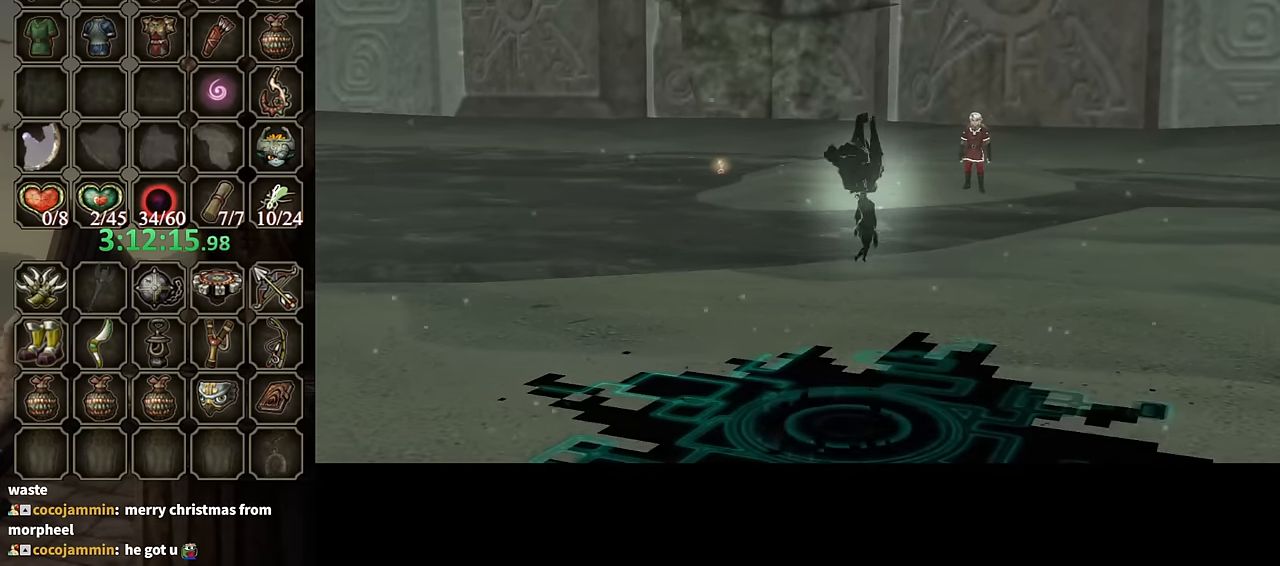
{"buttons": ["B"], "left_stick": "center", "right_stick": "center", "events": []}
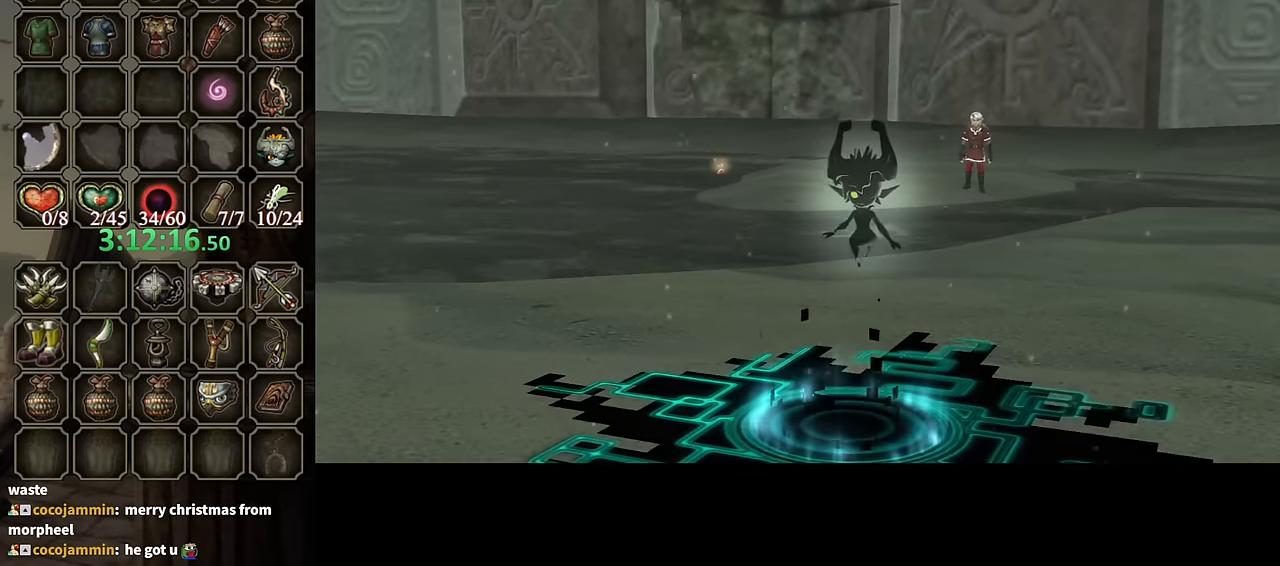
{"buttons": ["B"], "left_stick": "center", "right_stick": "center", "events": []}
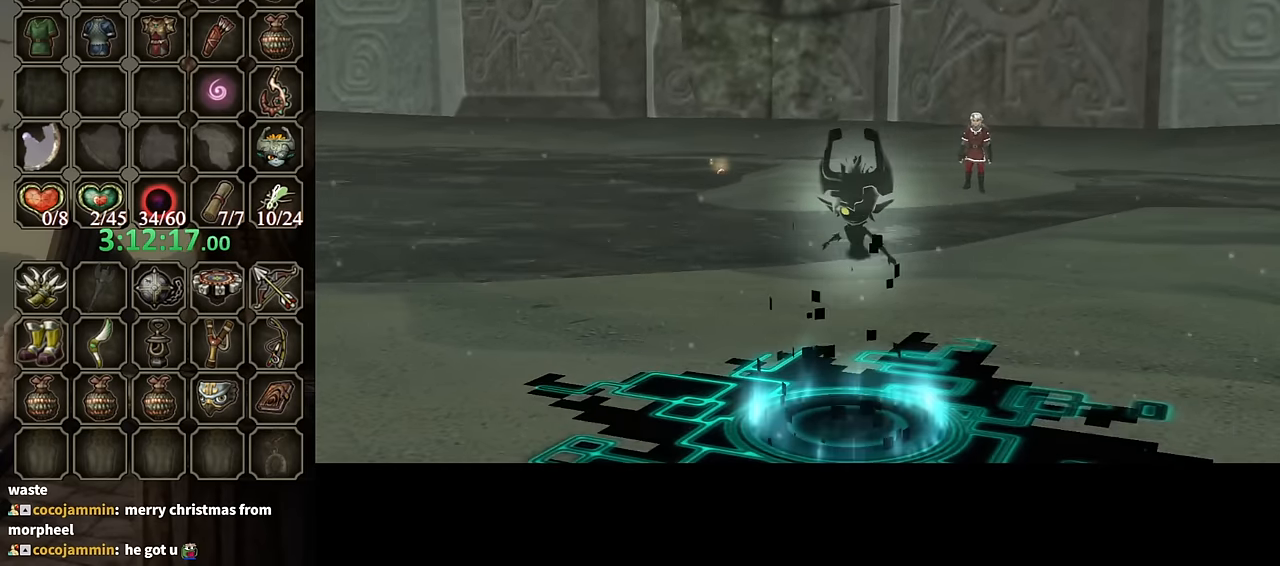
{"buttons": ["B"], "left_stick": "center", "right_stick": "center", "events": []}